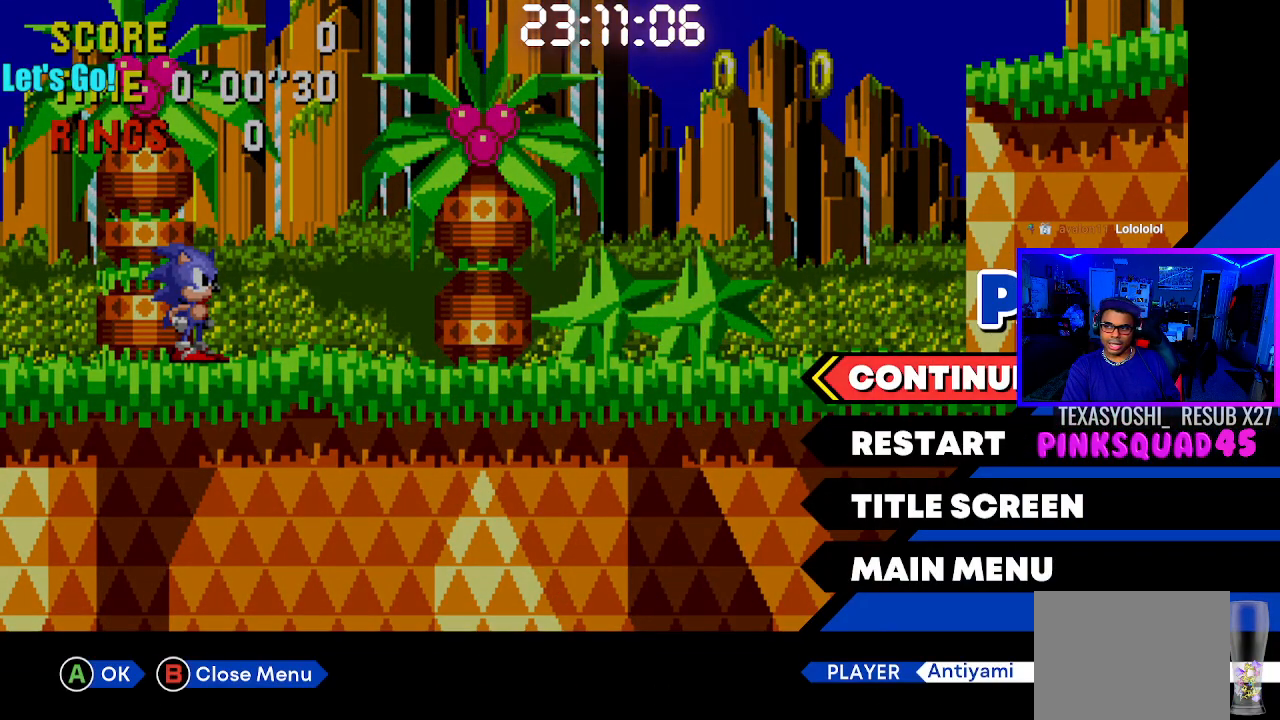
Gameplay with a controller (PlayStation layout); each line is a JSON object with the inputs held at the frame after it (dt_ms = milliseconds from this image to that frame). "events" lists button and stick changes between this image and that frame as [ms after this image, input, new state], when the widget could be followed in between. Not read: L1 L3 R1 R3.
{"dt_ms": 500, "buttons": [], "left_stick": "center", "right_stick": "center", "events": [[67, "DPAD_DOWN", "down"], [133, "DPAD_DOWN", "up"], [233, "DPAD_DOWN", "down"], [350, "DPAD_DOWN", "up"], [400, "DPAD_DOWN", "down"], [500, "DPAD_DOWN", "up"]]}
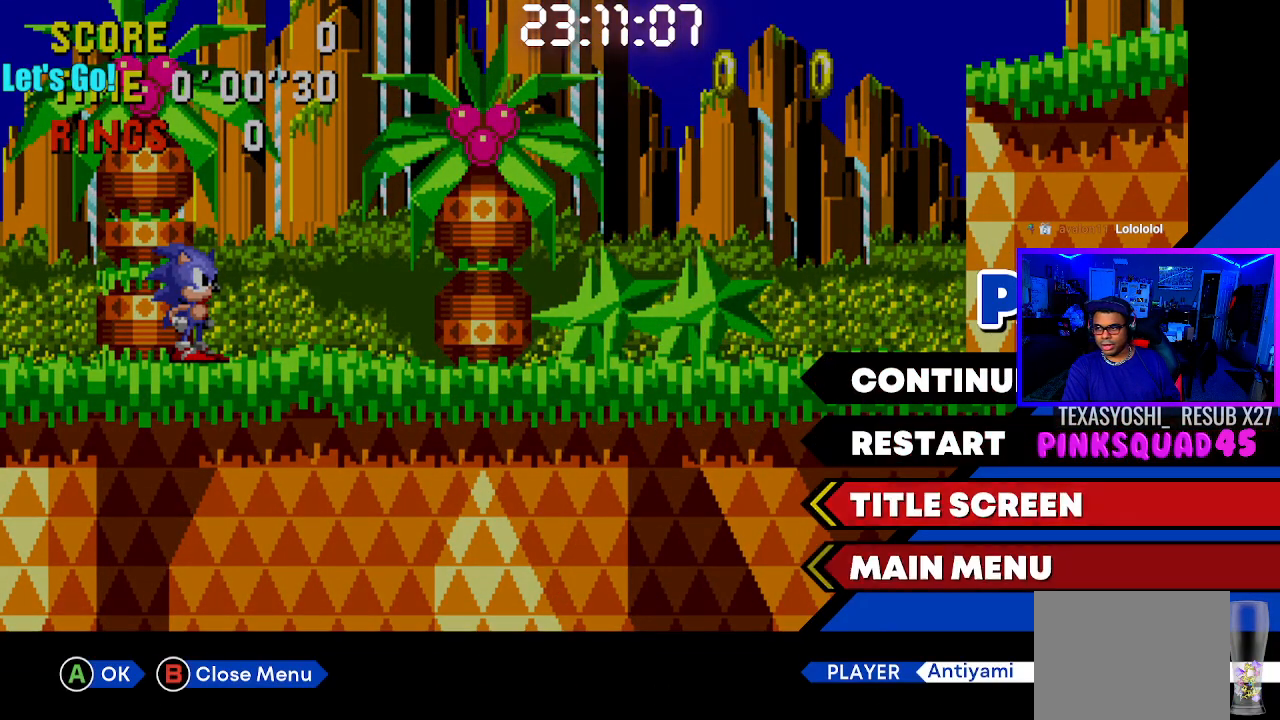
{"dt_ms": 500, "buttons": [], "left_stick": "center", "right_stick": "center", "events": [[83, "CROSS", "down"], [183, "CROSS", "up"]]}
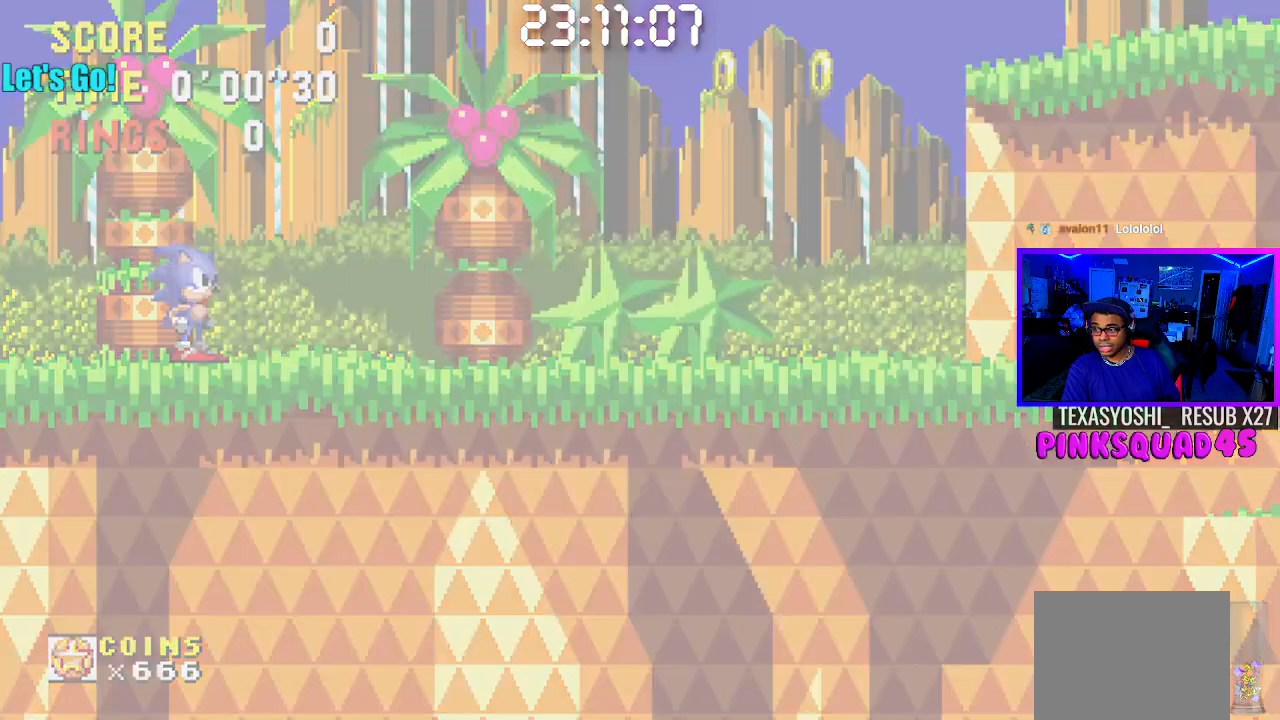
{"dt_ms": 500, "buttons": [], "left_stick": "center", "right_stick": "center", "events": []}
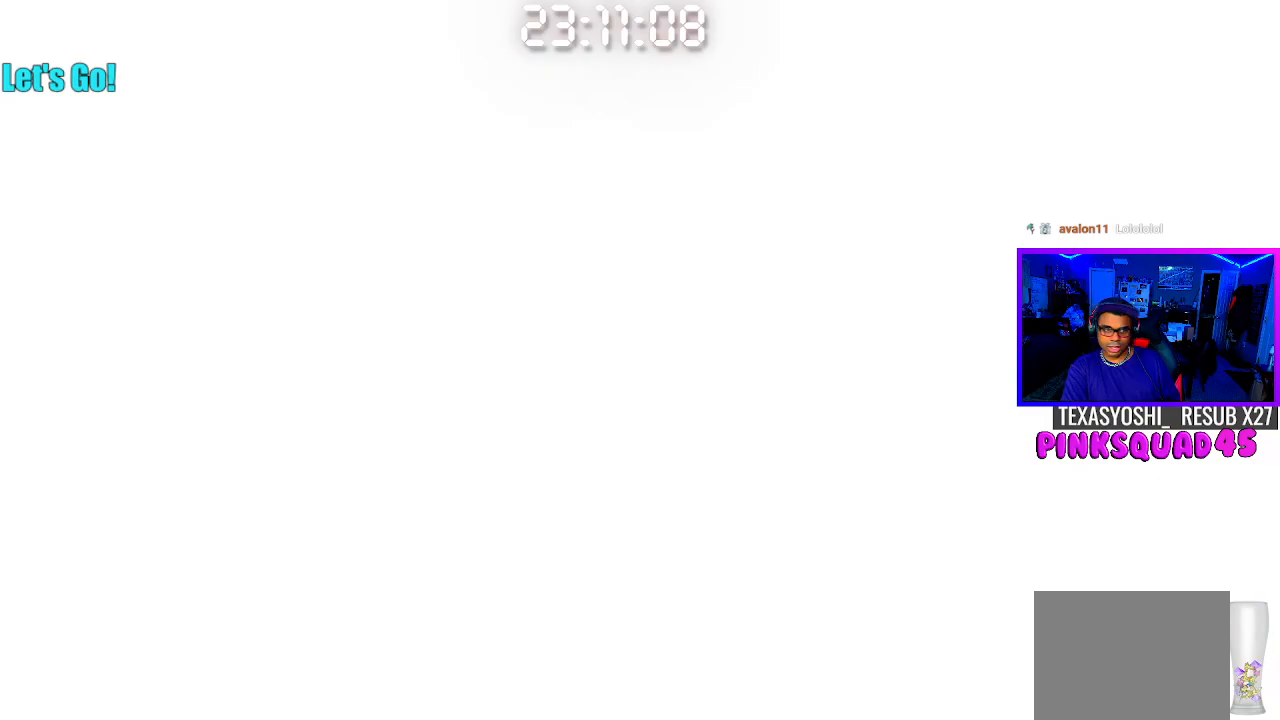
{"dt_ms": 500, "buttons": [], "left_stick": "center", "right_stick": "center", "events": []}
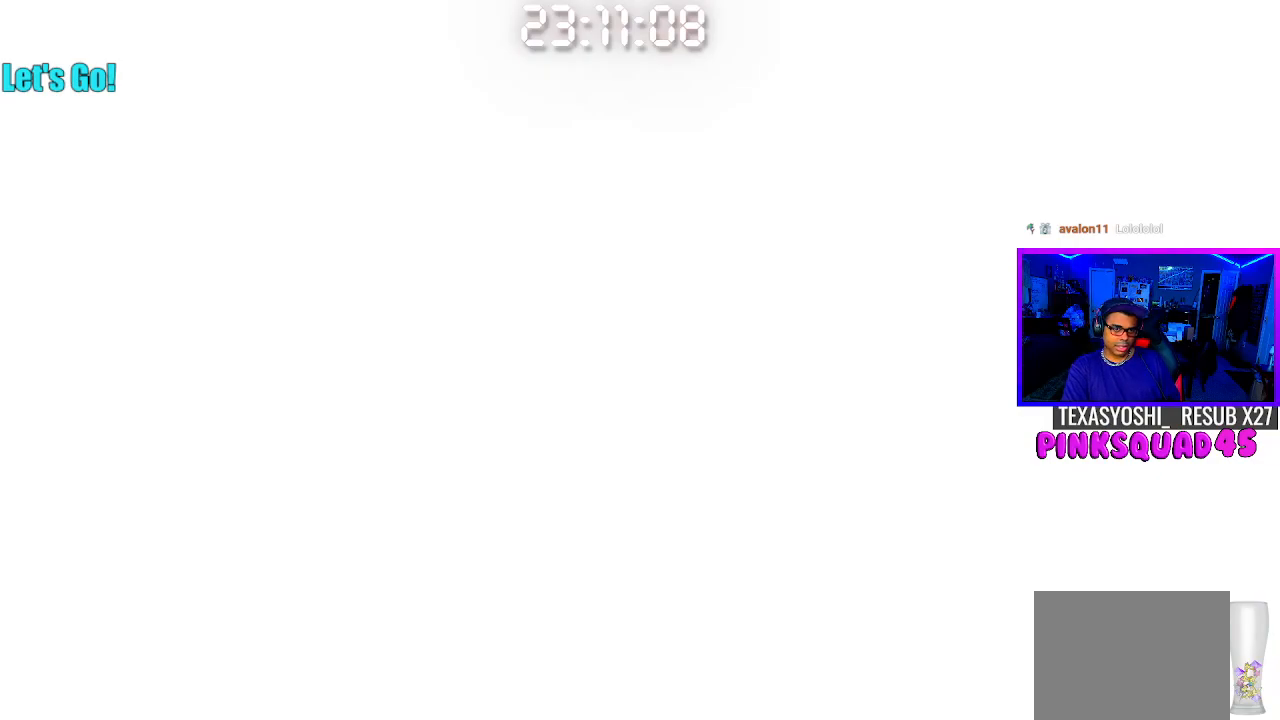
{"dt_ms": 500, "buttons": [], "left_stick": "center", "right_stick": "center", "events": []}
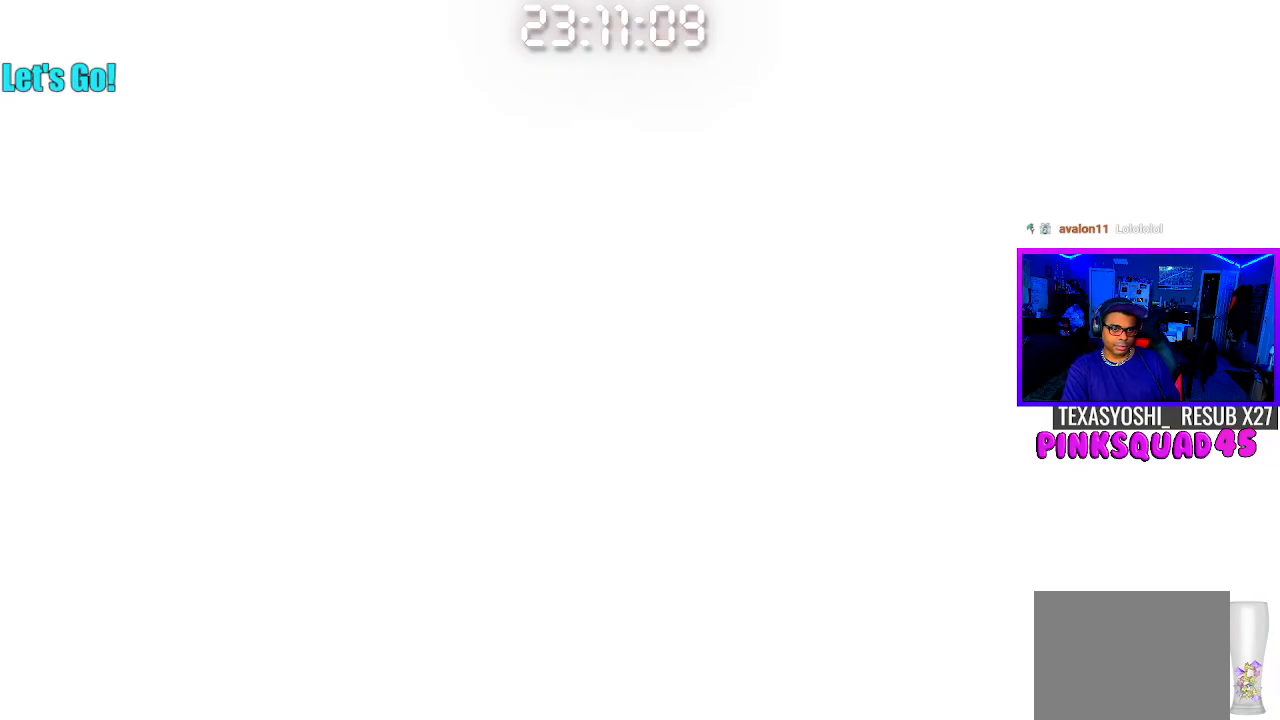
{"dt_ms": 500, "buttons": [], "left_stick": "center", "right_stick": "center", "events": []}
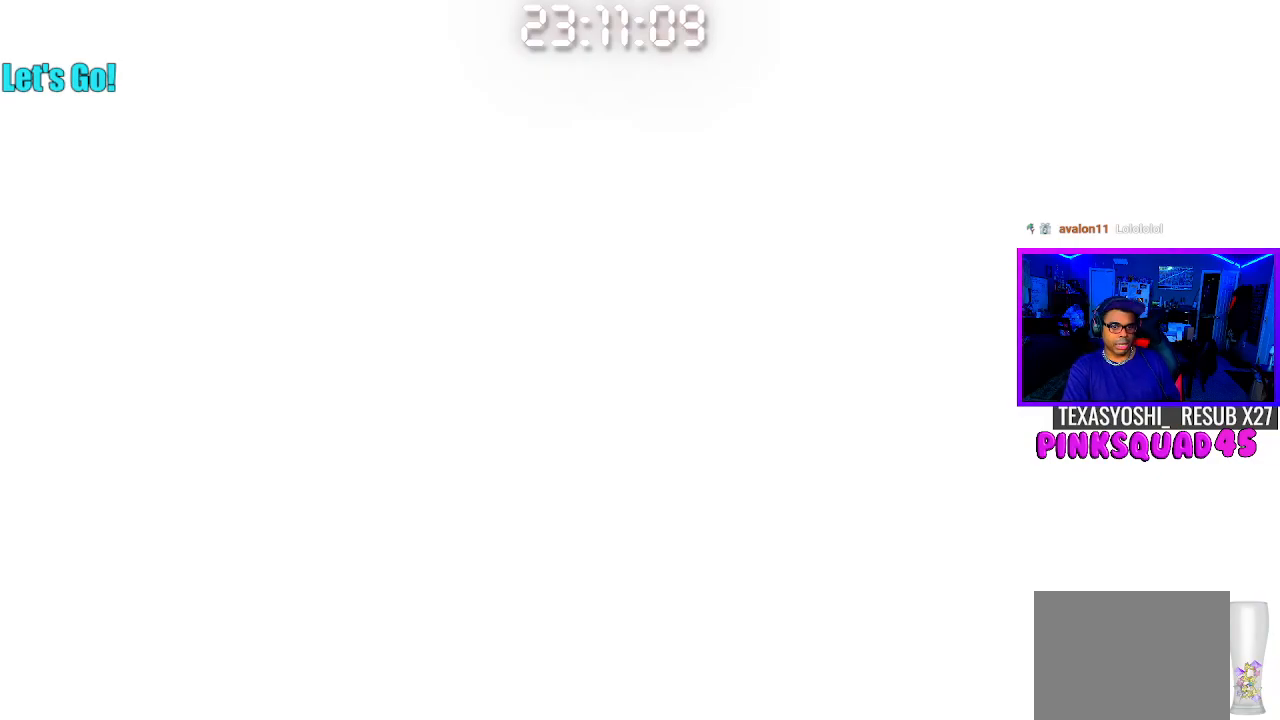
{"dt_ms": 500, "buttons": [], "left_stick": "center", "right_stick": "center", "events": []}
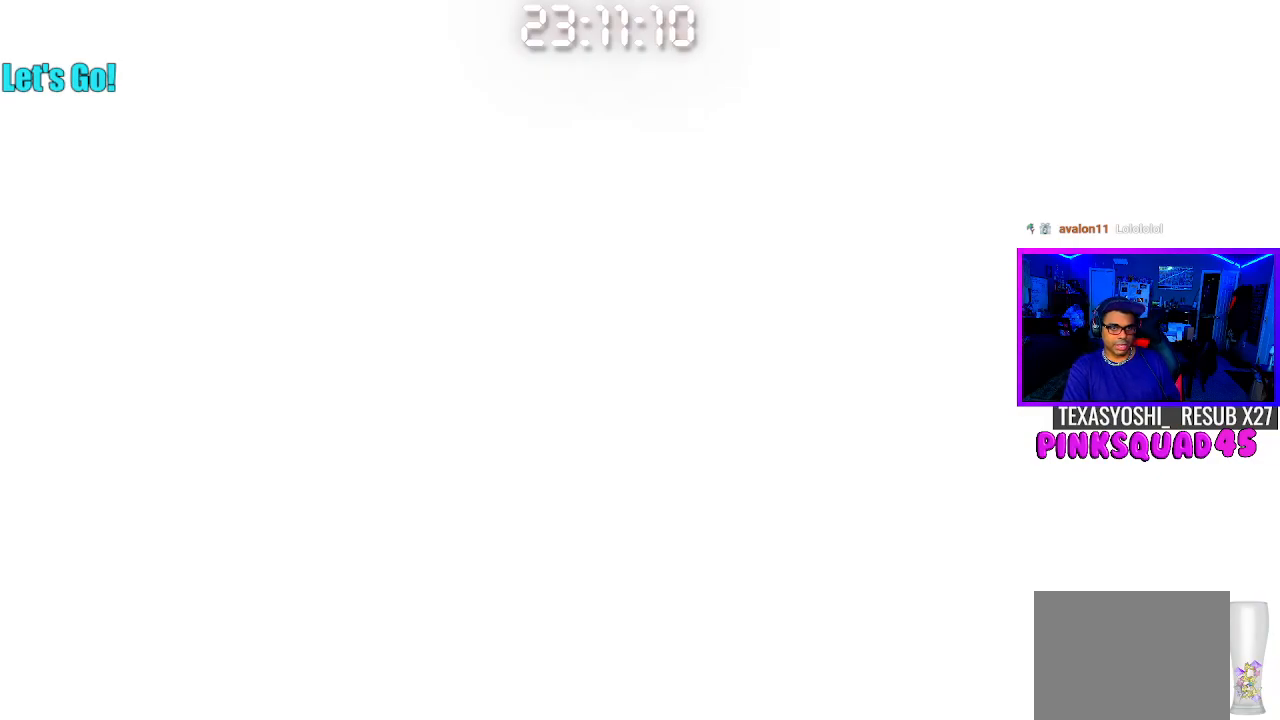
{"dt_ms": 500, "buttons": [], "left_stick": "center", "right_stick": "center", "events": []}
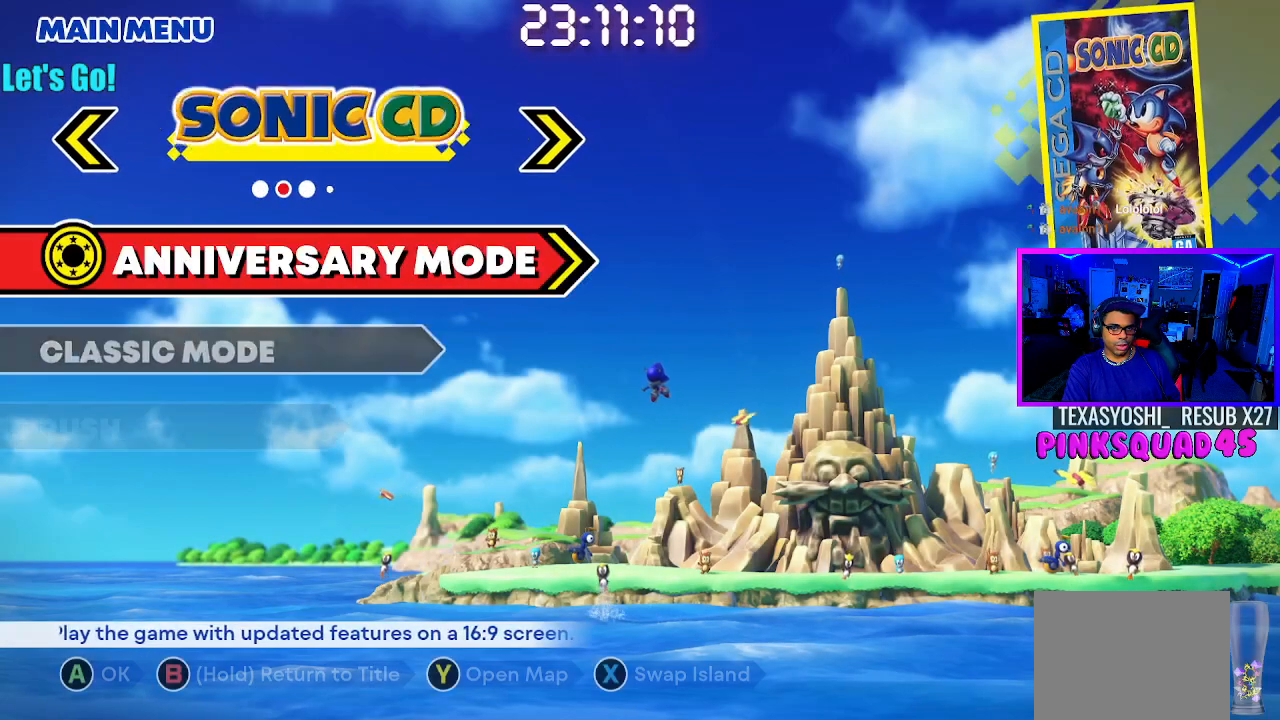
{"dt_ms": 500, "buttons": [], "left_stick": "center", "right_stick": "center", "events": []}
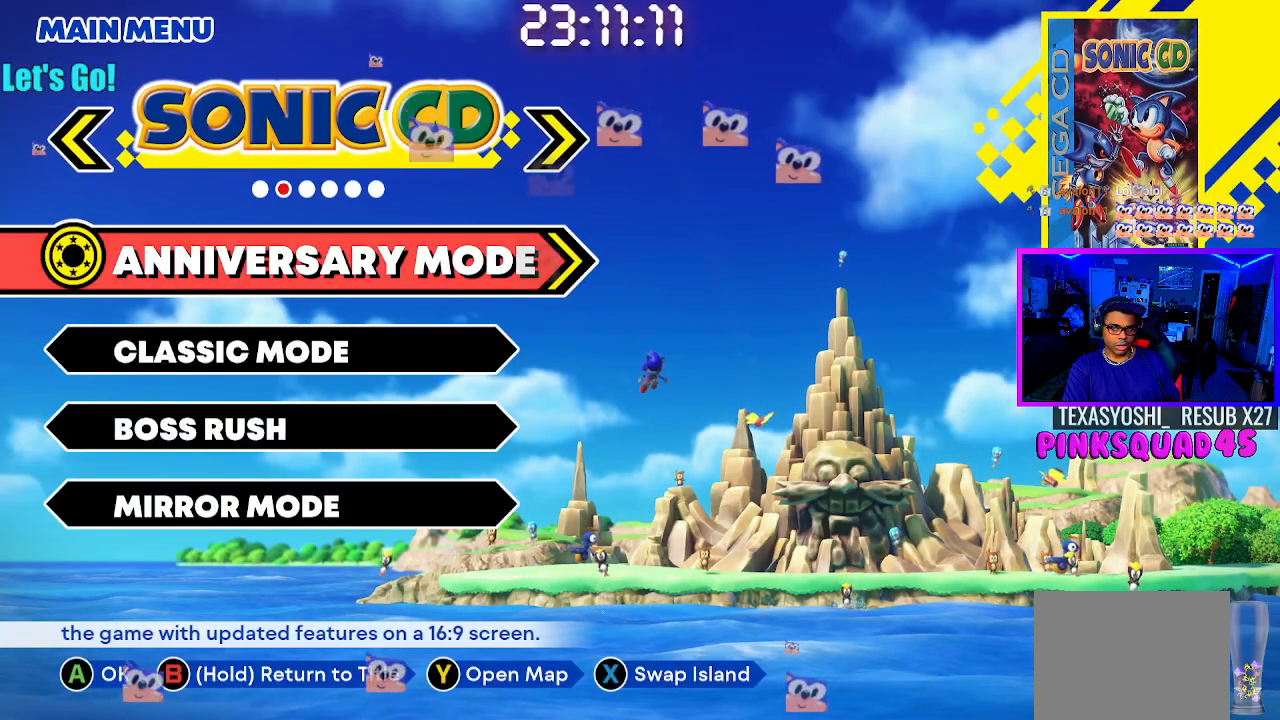
{"dt_ms": 500, "buttons": [], "left_stick": "center", "right_stick": "center", "events": [[50, "DPAD_RIGHT", "down"], [200, "DPAD_RIGHT", "up"]]}
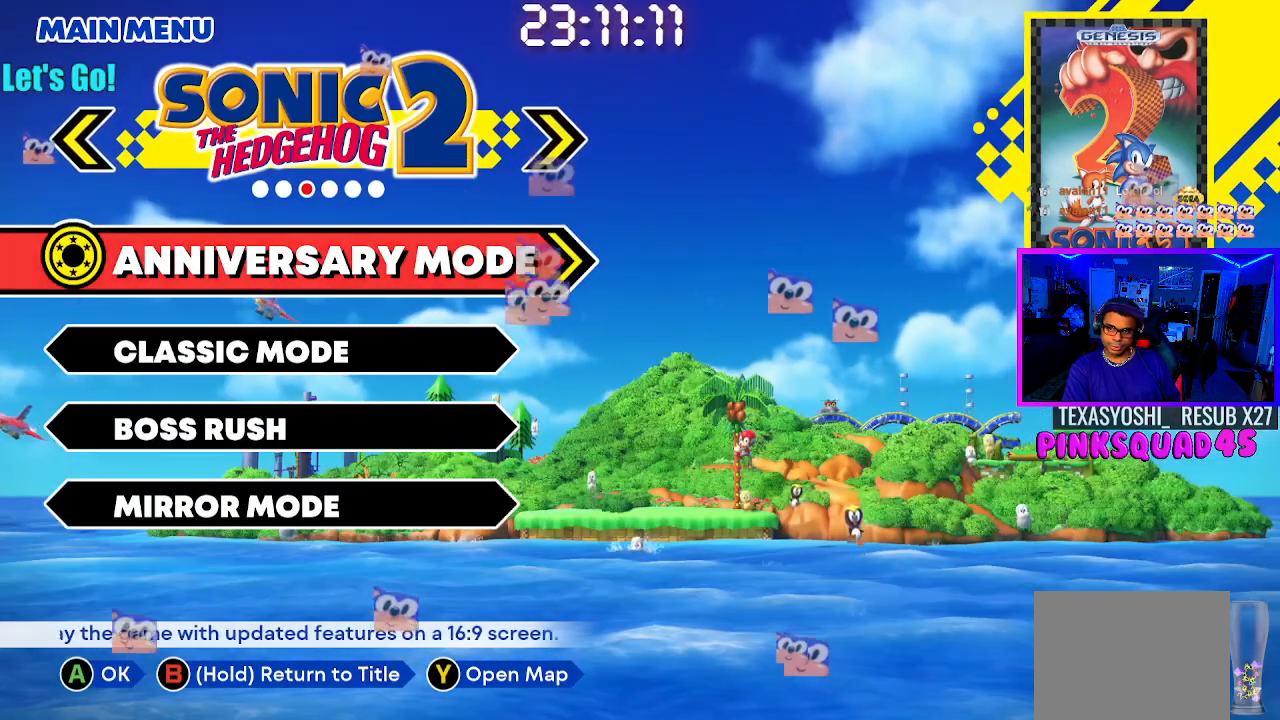
{"dt_ms": 500, "buttons": [], "left_stick": "center", "right_stick": "center", "events": []}
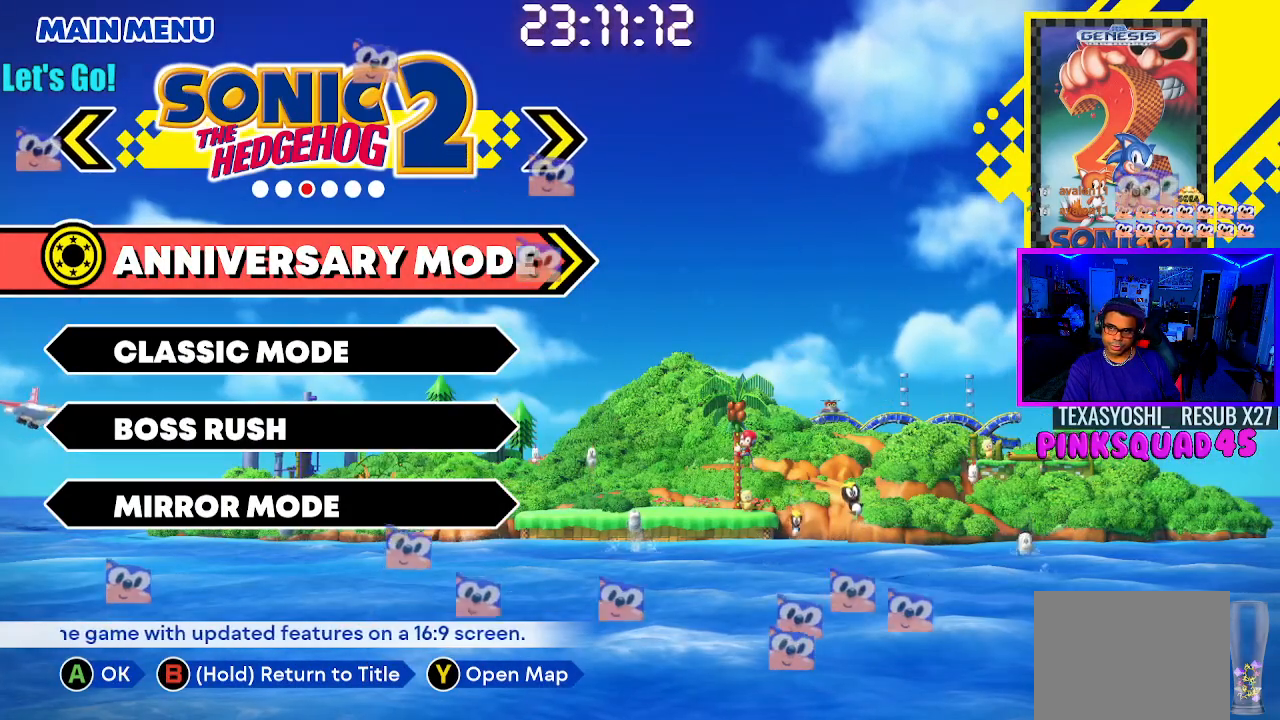
{"dt_ms": 500, "buttons": [], "left_stick": "center", "right_stick": "center", "events": [[233, "DPAD_DOWN", "down"], [383, "DPAD_DOWN", "up"]]}
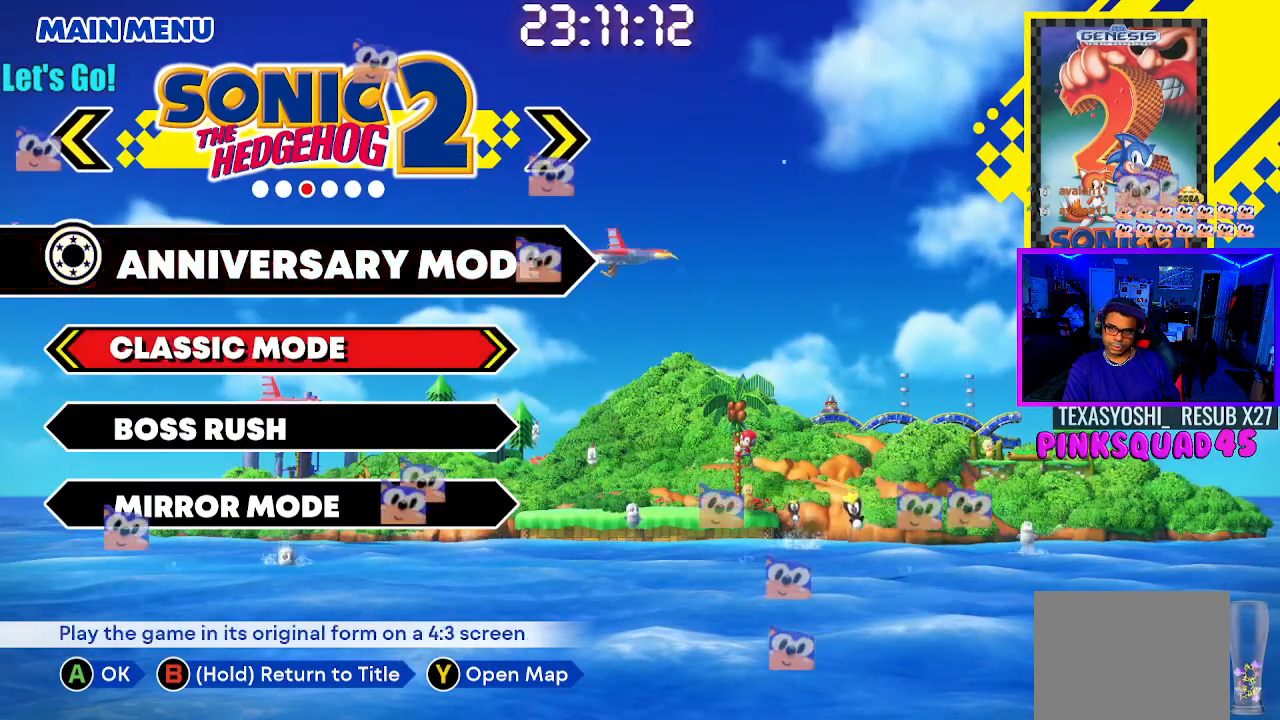
{"dt_ms": 500, "buttons": [], "left_stick": "center", "right_stick": "center", "events": [[217, "DPAD_DOWN", "down"], [317, "DPAD_DOWN", "up"]]}
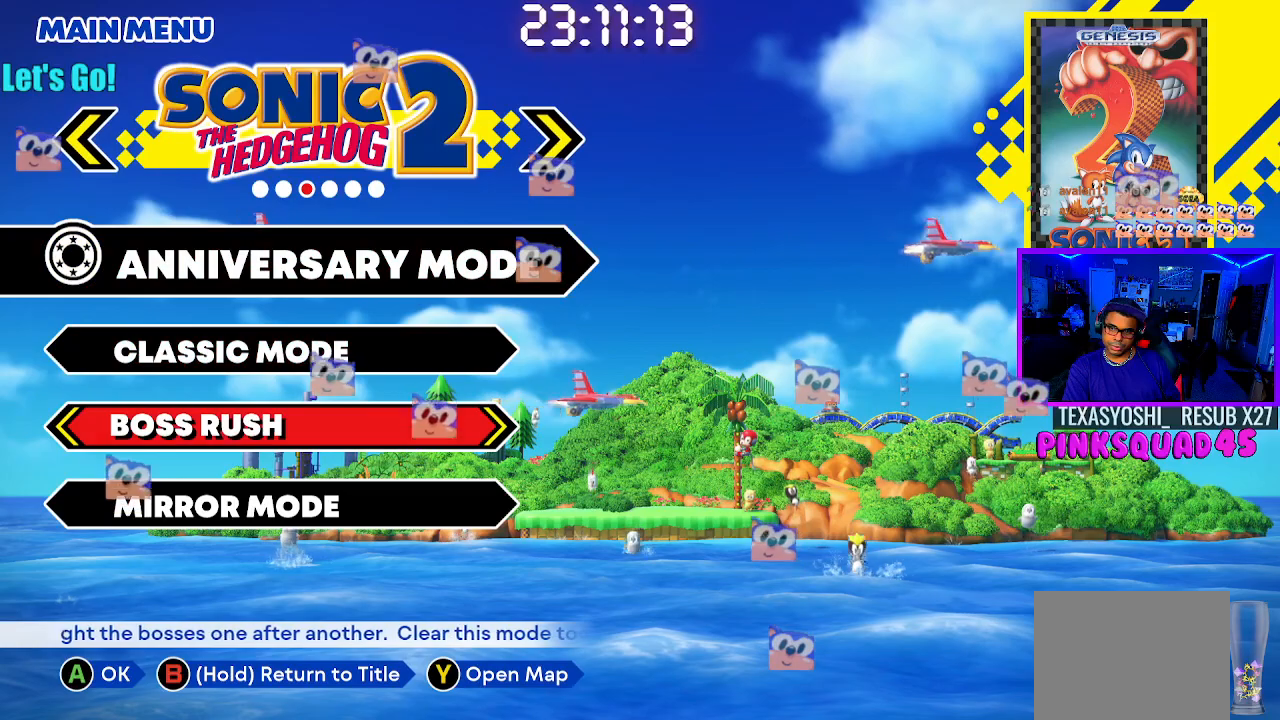
{"dt_ms": 500, "buttons": [], "left_stick": "center", "right_stick": "center", "events": []}
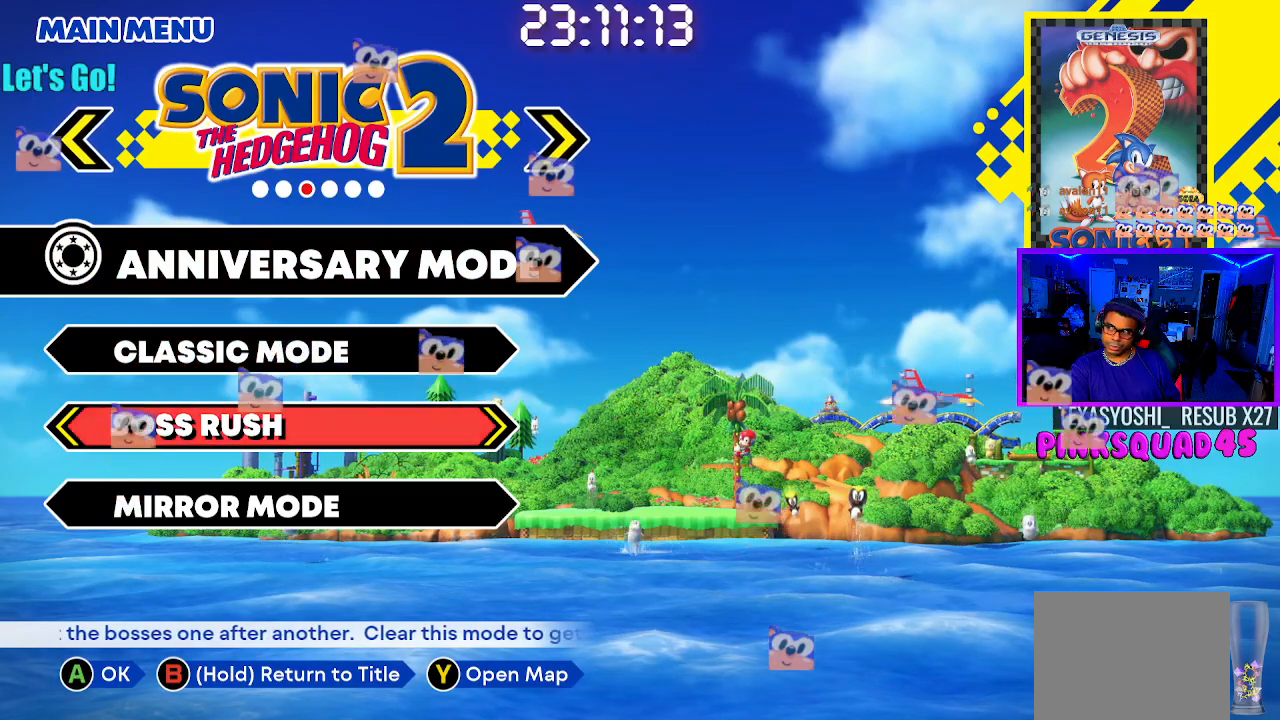
{"dt_ms": 500, "buttons": [], "left_stick": "center", "right_stick": "center", "events": [[383, "DPAD_UP", "down"], [417, "DPAD_UP", "up"]]}
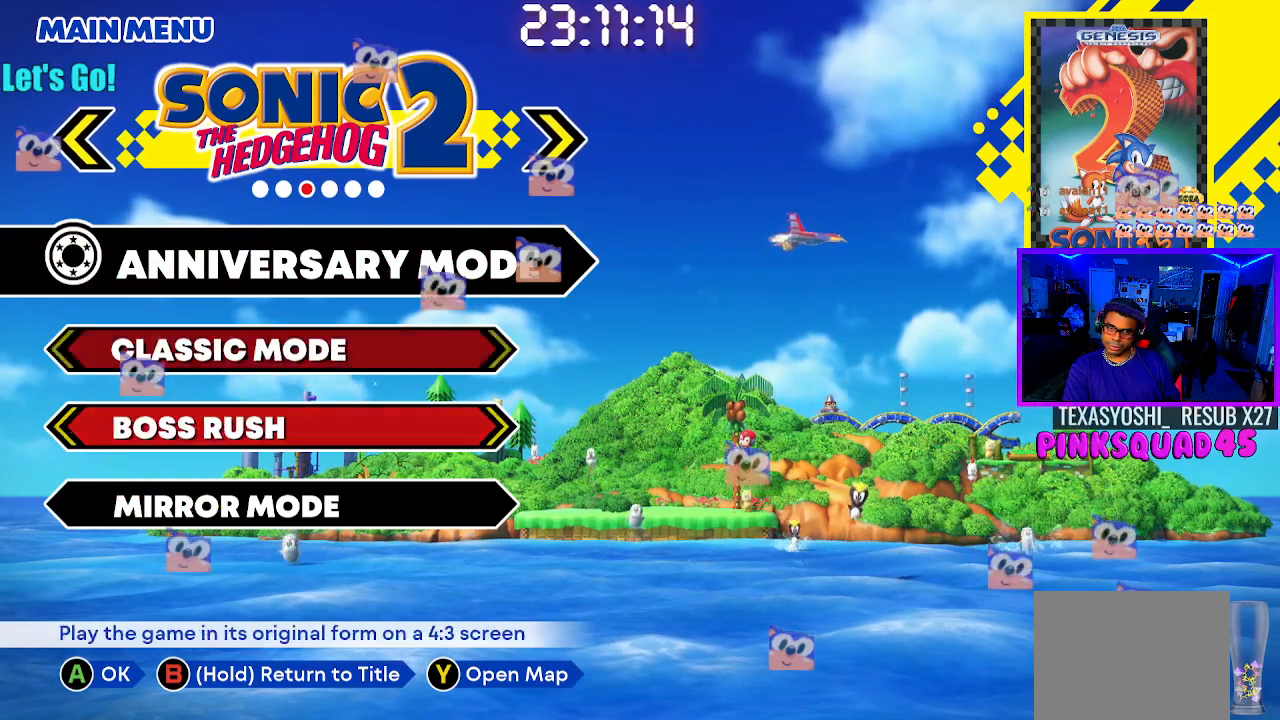
{"dt_ms": 1000, "buttons": [], "left_stick": "center", "right_stick": "center"}
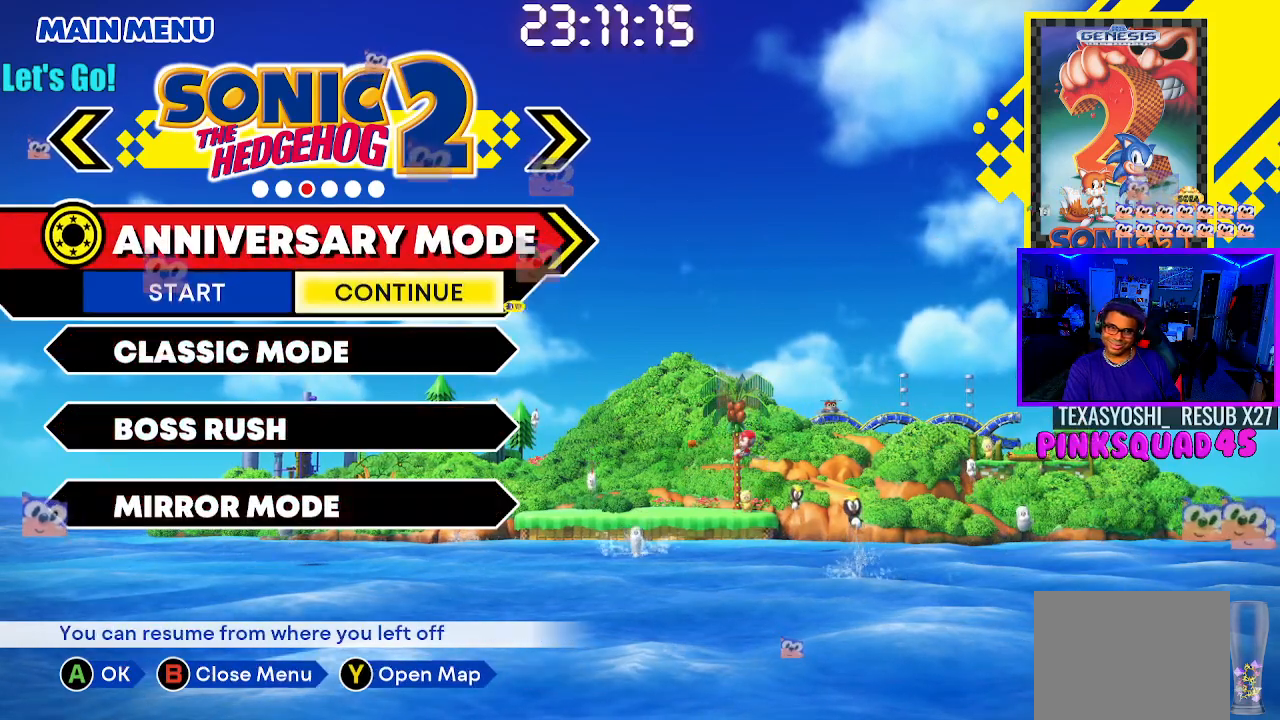
{"dt_ms": 500, "buttons": [], "left_stick": "center", "right_stick": "center", "events": []}
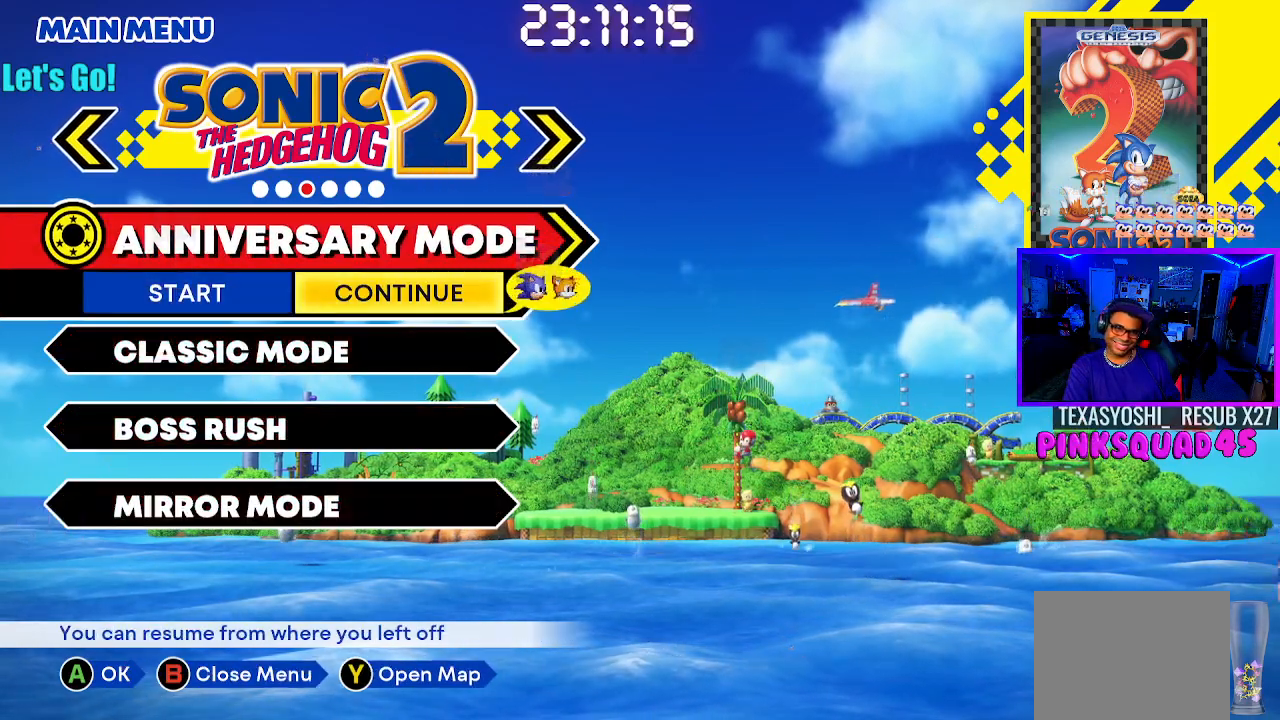
{"dt_ms": 500, "buttons": [], "left_stick": "center", "right_stick": "center", "events": []}
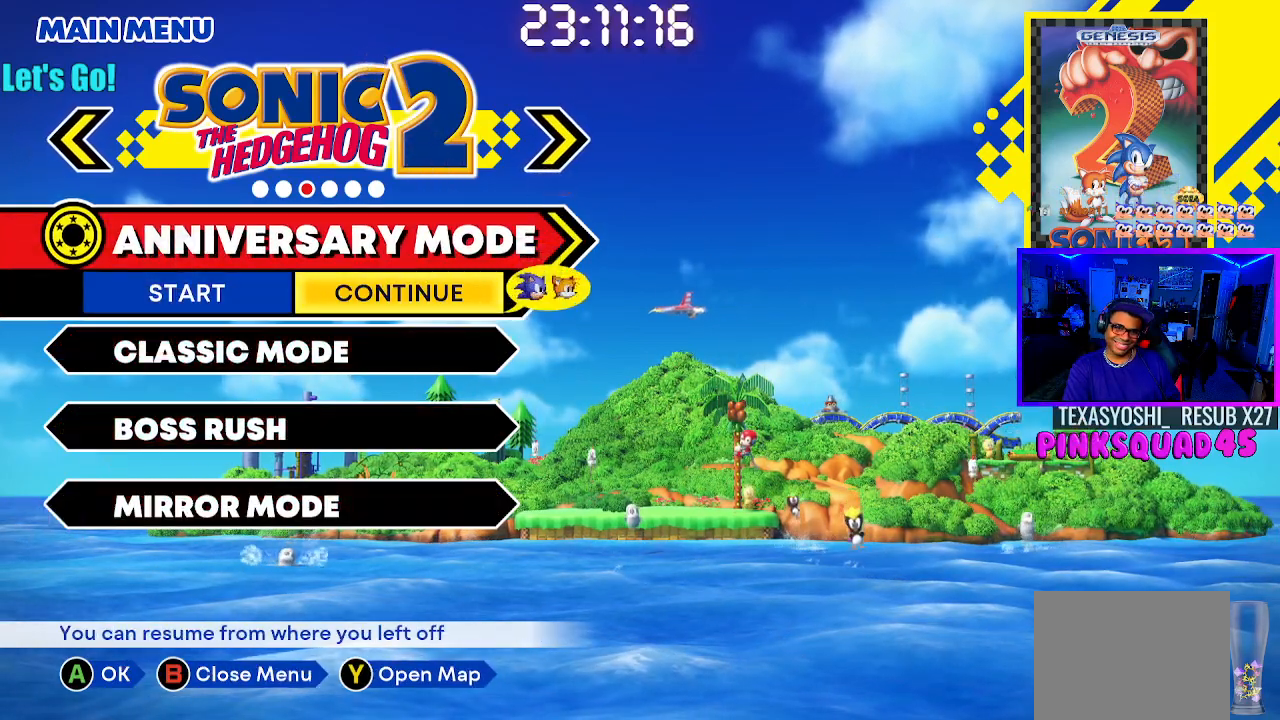
{"dt_ms": 500, "buttons": [], "left_stick": "center", "right_stick": "center", "events": []}
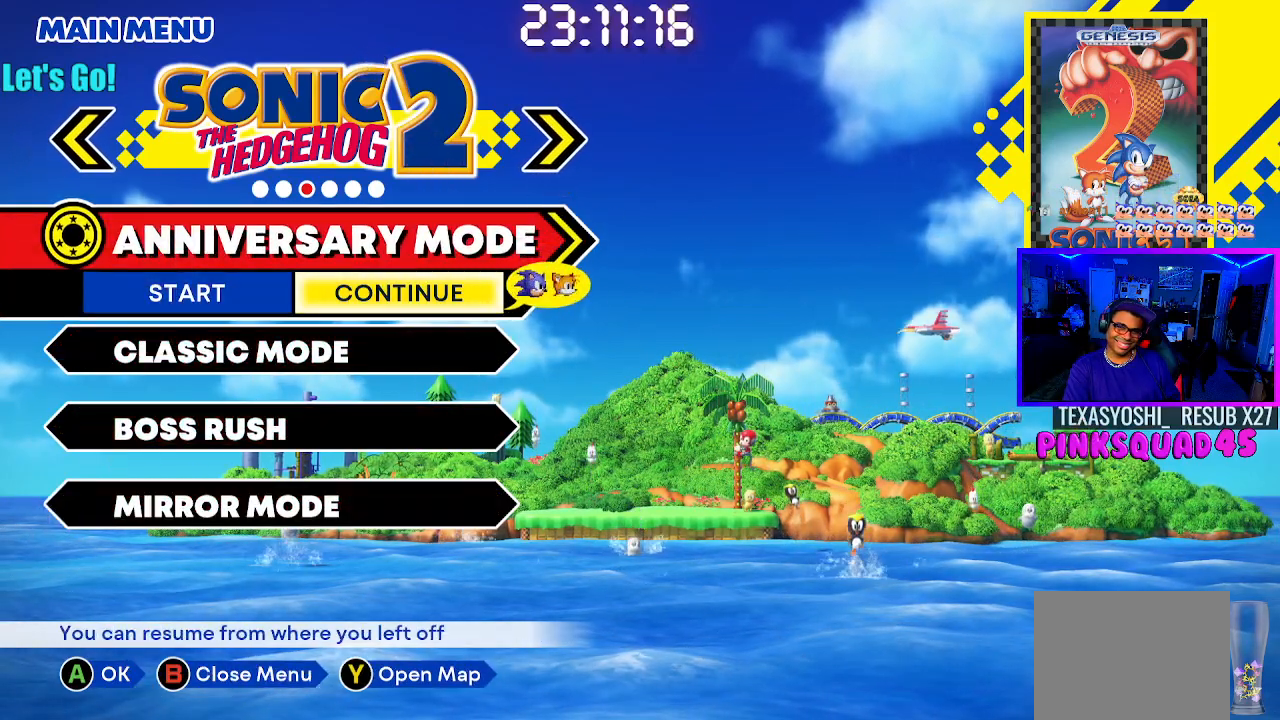
{"dt_ms": 500, "buttons": [], "left_stick": "center", "right_stick": "center", "events": [[67, "DPAD_DOWN", "down"], [200, "DPAD_DOWN", "up"]]}
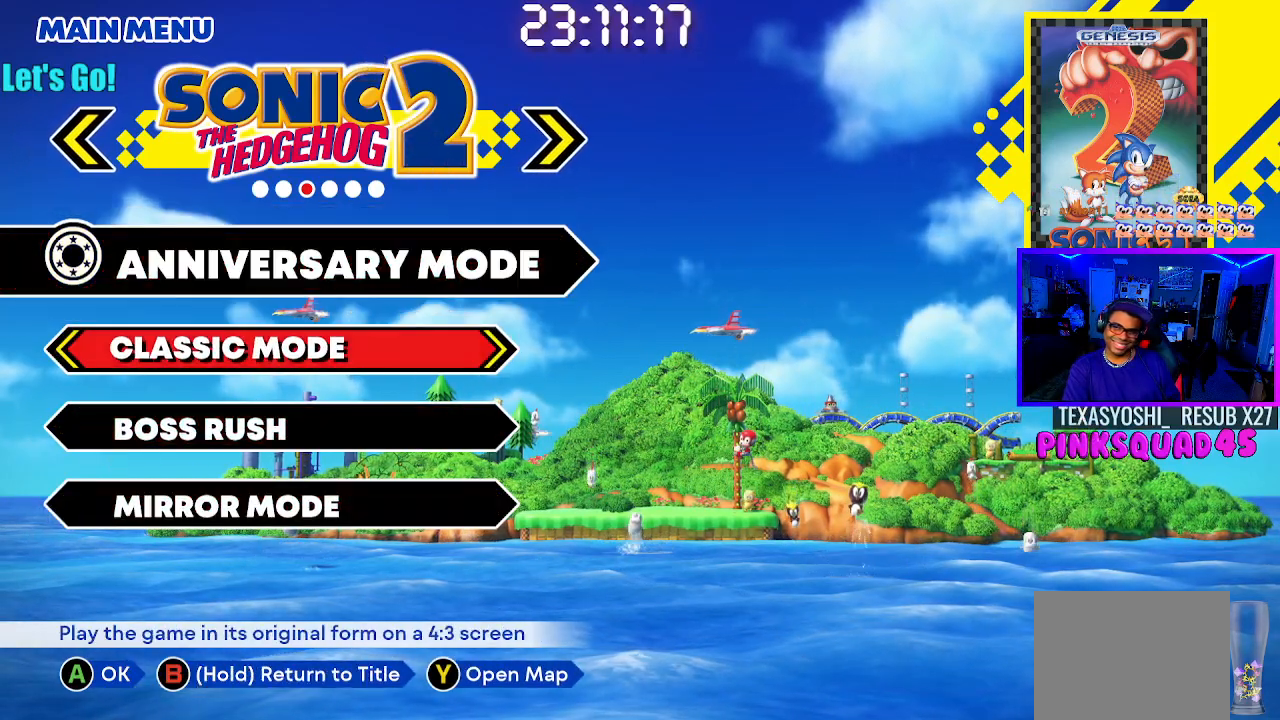
{"dt_ms": 500, "buttons": ["DPAD_RIGHT"], "left_stick": "center", "right_stick": "center", "events": [[50, "DPAD_UP", "down"], [150, "DPAD_UP", "up"], [467, "DPAD_RIGHT", "down"]]}
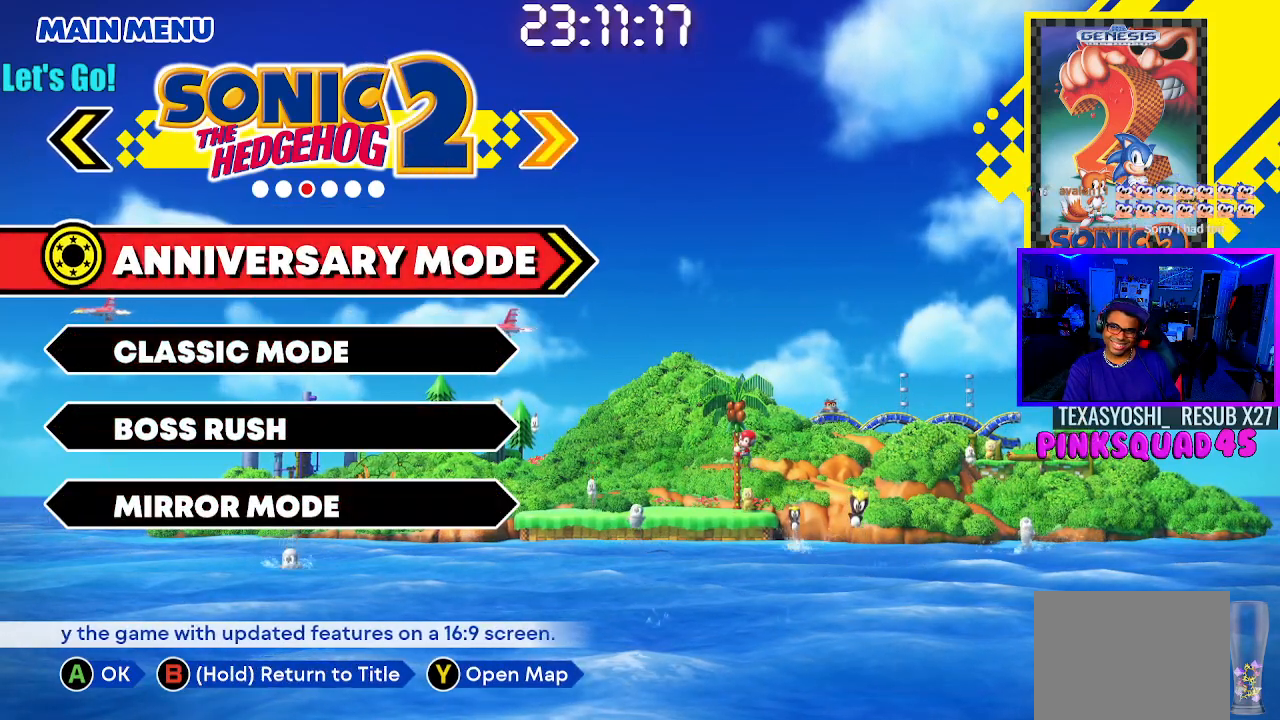
{"dt_ms": 500, "buttons": ["DPAD_LEFT"], "left_stick": "center", "right_stick": "center", "events": [[100, "DPAD_RIGHT", "up"], [433, "DPAD_LEFT", "down"]]}
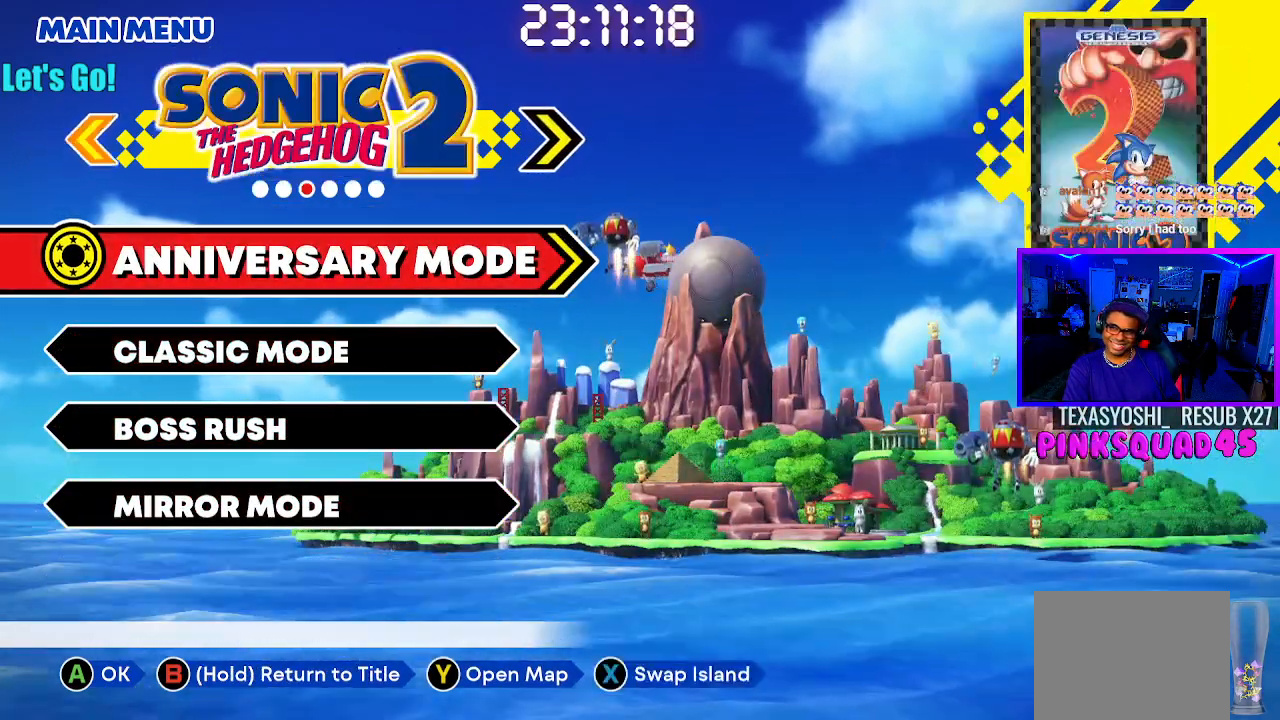
{"dt_ms": 500, "buttons": [], "left_stick": "center", "right_stick": "center", "events": [[117, "DPAD_LEFT", "up"], [317, "CROSS", "down"], [433, "CROSS", "up"]]}
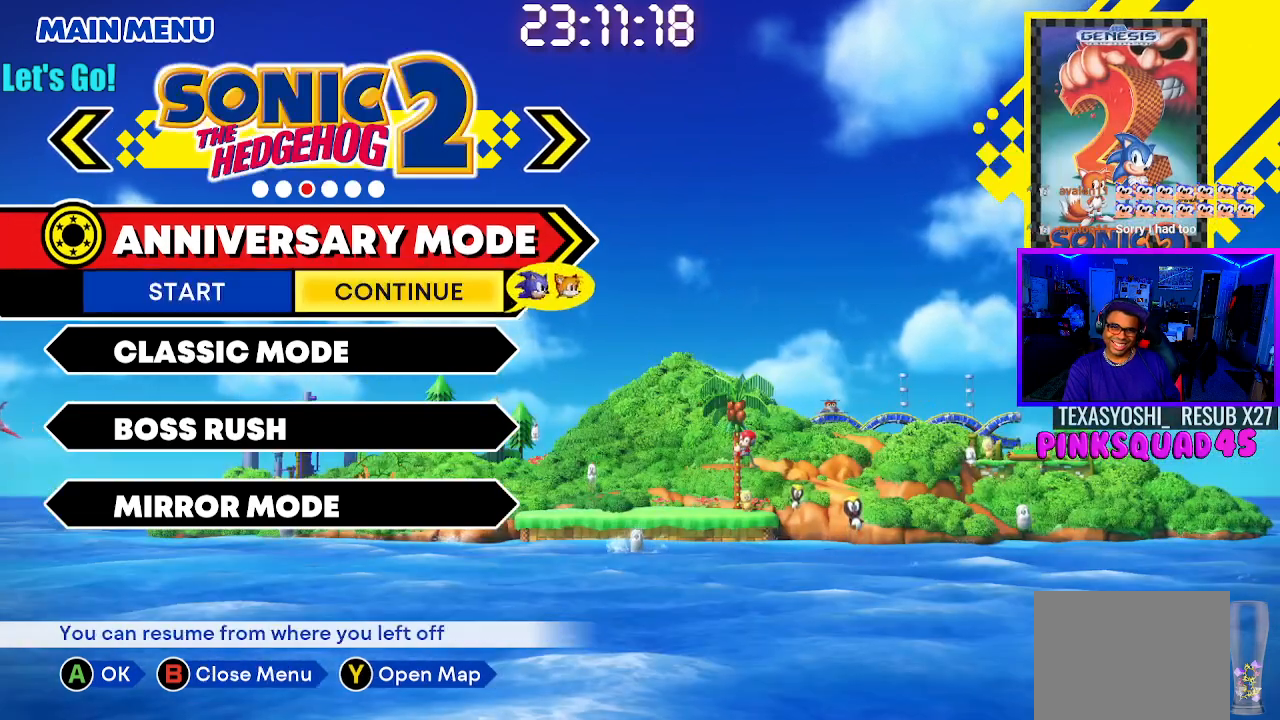
{"dt_ms": 500, "buttons": [], "left_stick": "center", "right_stick": "center", "events": [[300, "DPAD_RIGHT", "down"], [400, "DPAD_RIGHT", "up"]]}
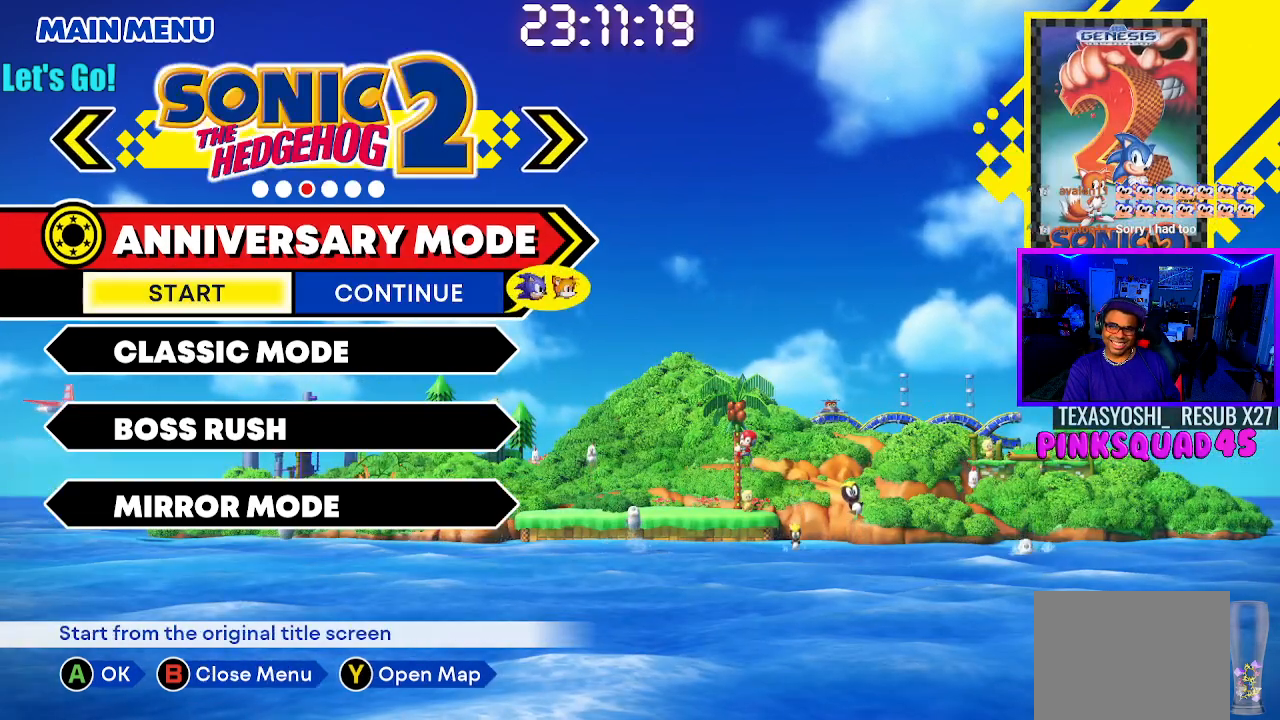
{"dt_ms": 500, "buttons": [], "left_stick": "center", "right_stick": "center", "events": [[150, "DPAD_LEFT", "down"], [267, "DPAD_LEFT", "up"]]}
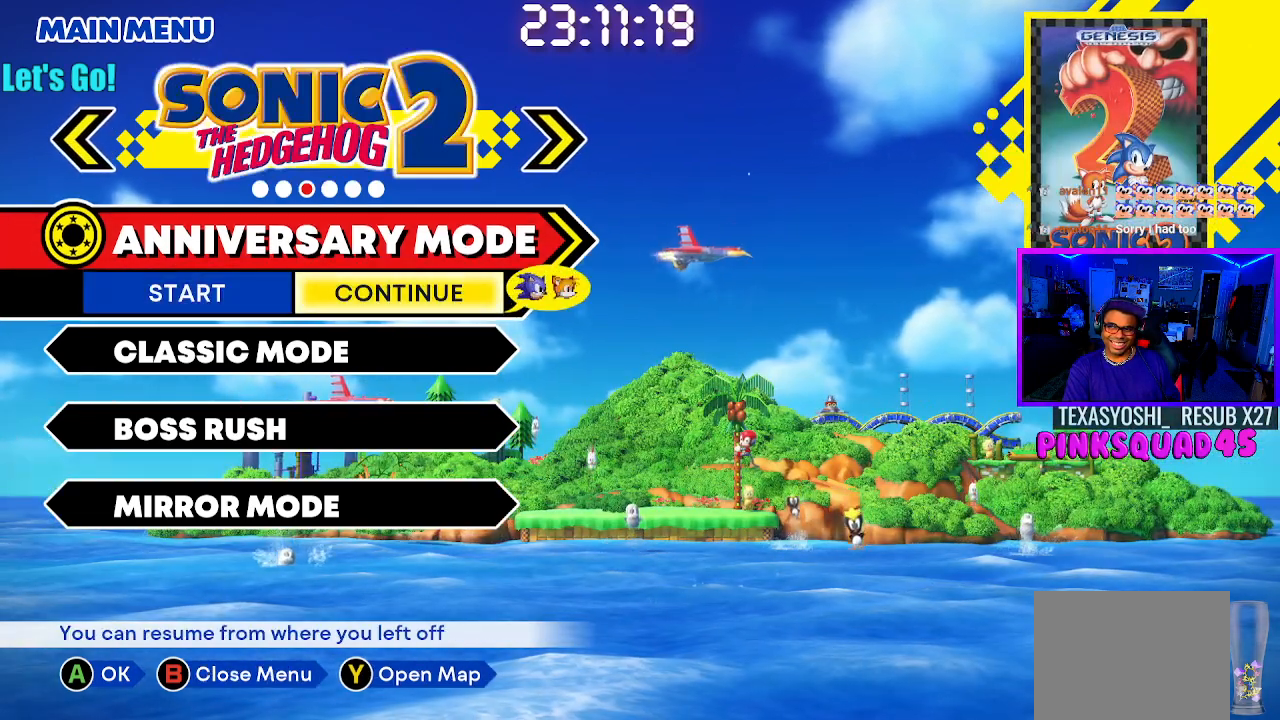
{"dt_ms": 500, "buttons": [], "left_stick": "center", "right_stick": "center", "events": [[200, "CROSS", "down"], [383, "CROSS", "up"]]}